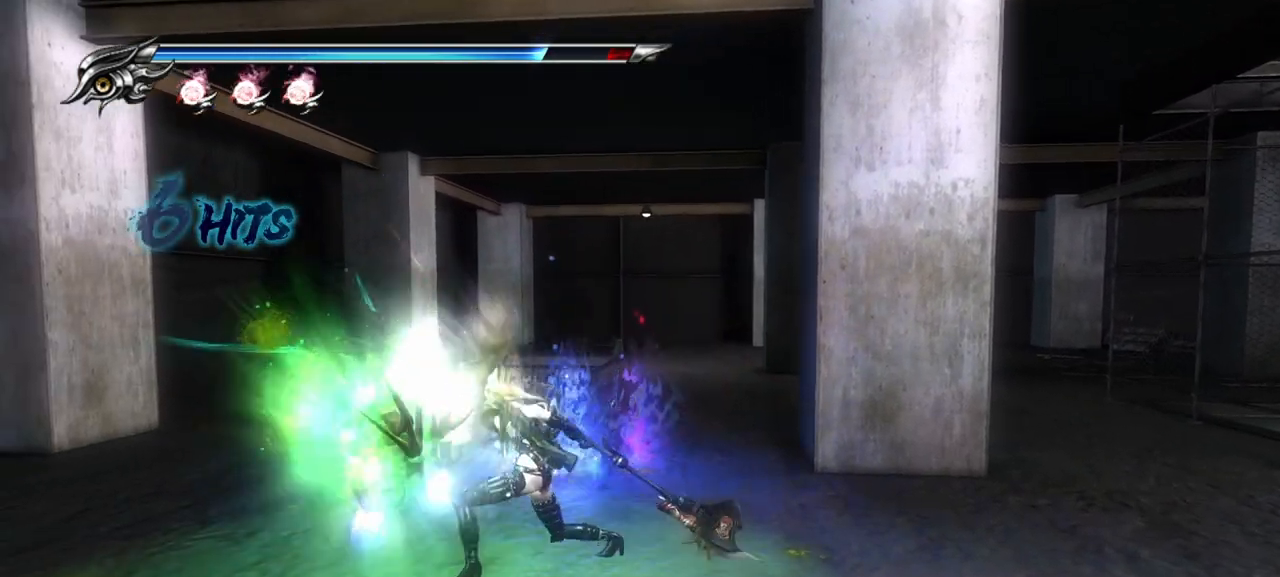
Gameplay with a controller (PlayStation layout); each line is a JSON object with the inputs held at the frame after it. "events" lists button and stick changes between this image and that frame as [ms after this image, input, new state], when the widget could be followed in between. Not read: L1 R1.
{"buttons": ["SQUARE"], "left_stick": "center", "right_stick": "center", "events": [[17, "SQUARE", "down"], [83, "SQUARE", "up"], [167, "SQUARE", "down"], [233, "SQUARE", "up"], [317, "SQUARE", "down"], [383, "SQUARE", "up"], [467, "SQUARE", "down"]]}
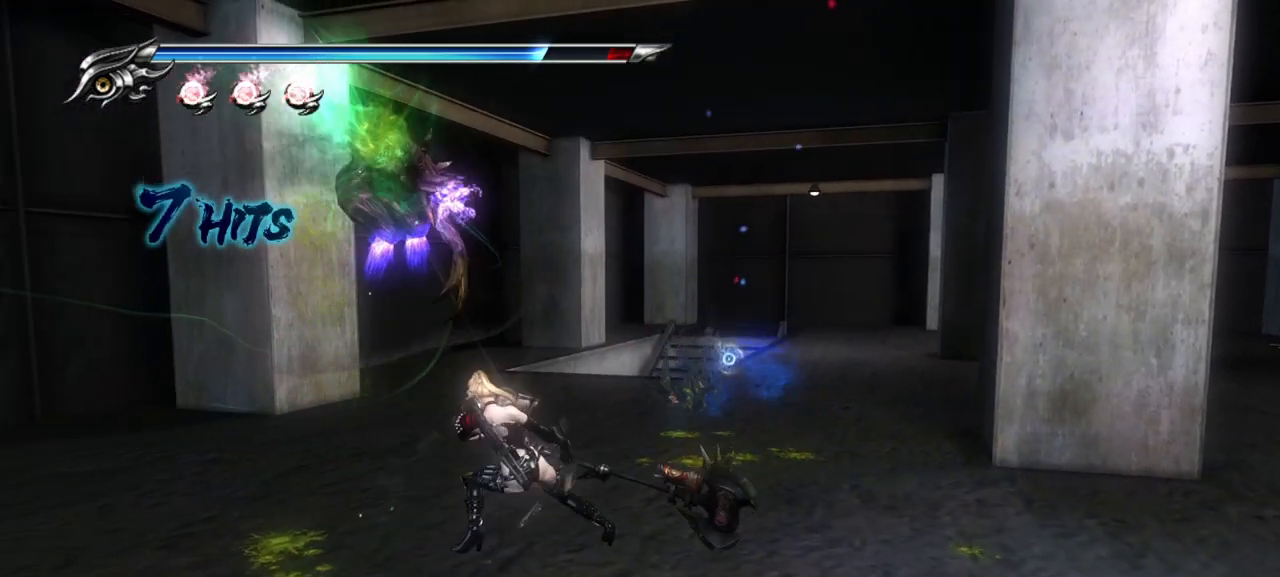
{"buttons": ["TRIANGLE"], "left_stick": "center", "right_stick": "center", "events": [[50, "SQUARE", "up"], [300, "TRIANGLE", "down"], [400, "TRIANGLE", "up"], [467, "TRIANGLE", "down"]]}
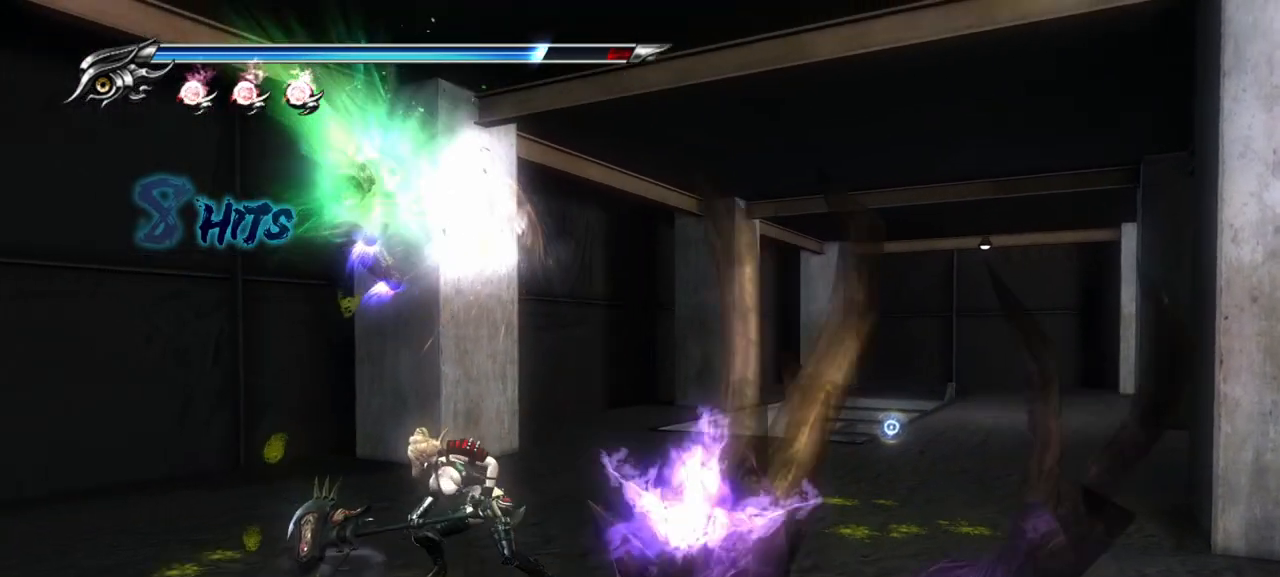
{"buttons": [], "left_stick": "center", "right_stick": "center", "events": [[83, "TRIANGLE", "up"], [133, "TRIANGLE", "down"], [200, "TRIANGLE", "up"], [267, "TRIANGLE", "down"], [367, "TRIANGLE", "up"], [417, "TRIANGLE", "down"], [500, "TRIANGLE", "up"]]}
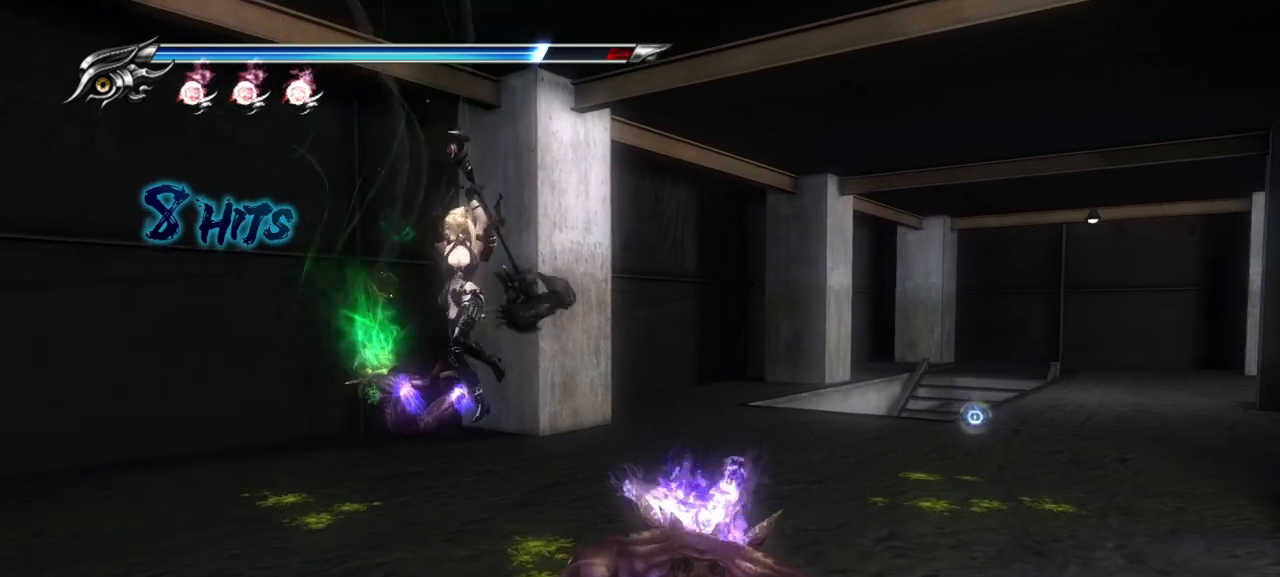
{"buttons": [], "left_stick": "center", "right_stick": "center", "events": [[67, "TRIANGLE", "down"], [133, "TRIANGLE", "up"], [217, "TRIANGLE", "down"], [300, "TRIANGLE", "up"]]}
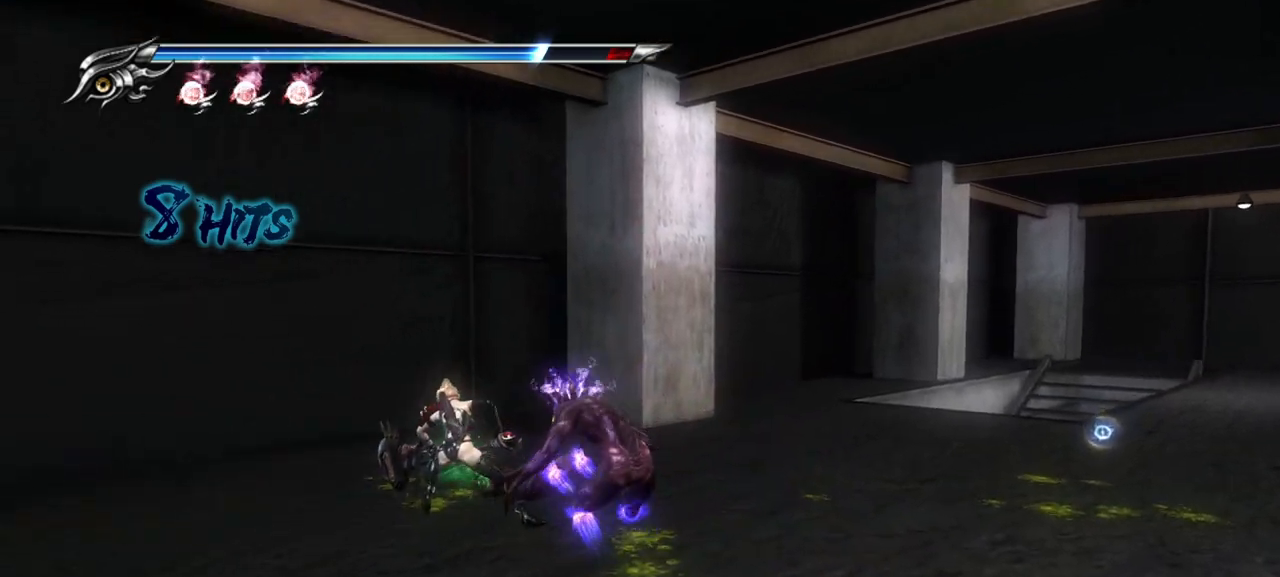
{"buttons": ["SQUARE"], "left_stick": "center", "right_stick": "center", "events": [[500, "SQUARE", "down"]]}
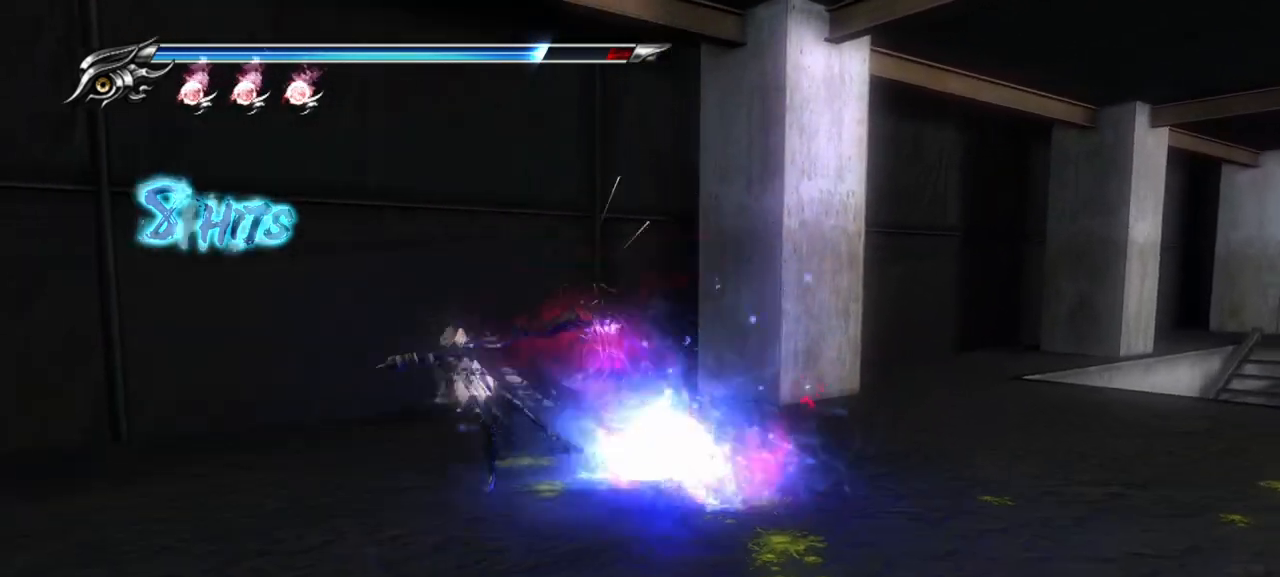
{"buttons": ["SQUARE"], "left_stick": "center", "right_stick": "center", "events": [[117, "SQUARE", "up"], [167, "SQUARE", "down"], [267, "SQUARE", "up"], [333, "SQUARE", "down"], [417, "SQUARE", "up"], [483, "SQUARE", "down"]]}
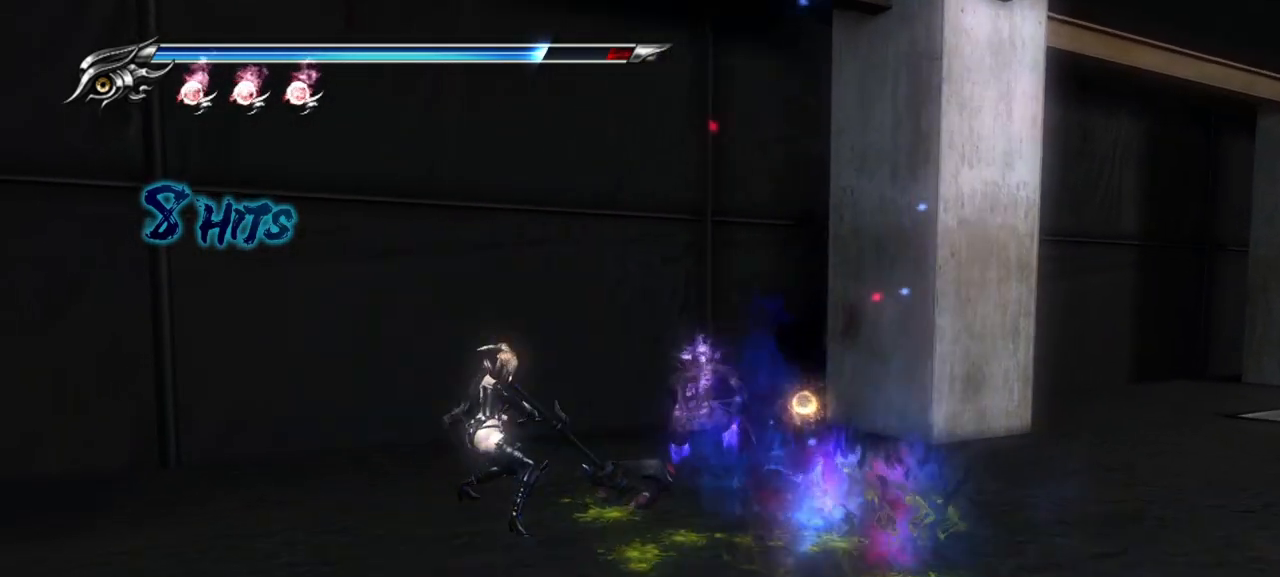
{"buttons": [], "left_stick": "center", "right_stick": "center", "events": [[50, "SQUARE", "up"], [267, "SQUARE", "down"], [367, "SQUARE", "up"]]}
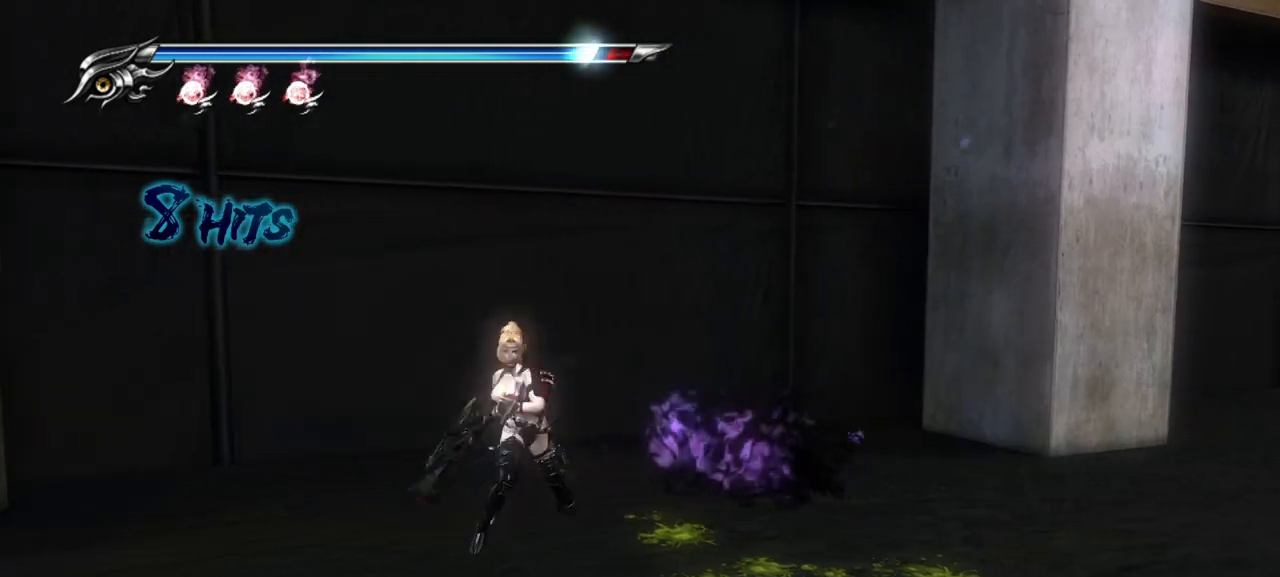
{"buttons": [], "left_stick": "center", "right_stick": "center", "events": [[33, "TRIANGLE", "down"], [150, "TRIANGLE", "up"]]}
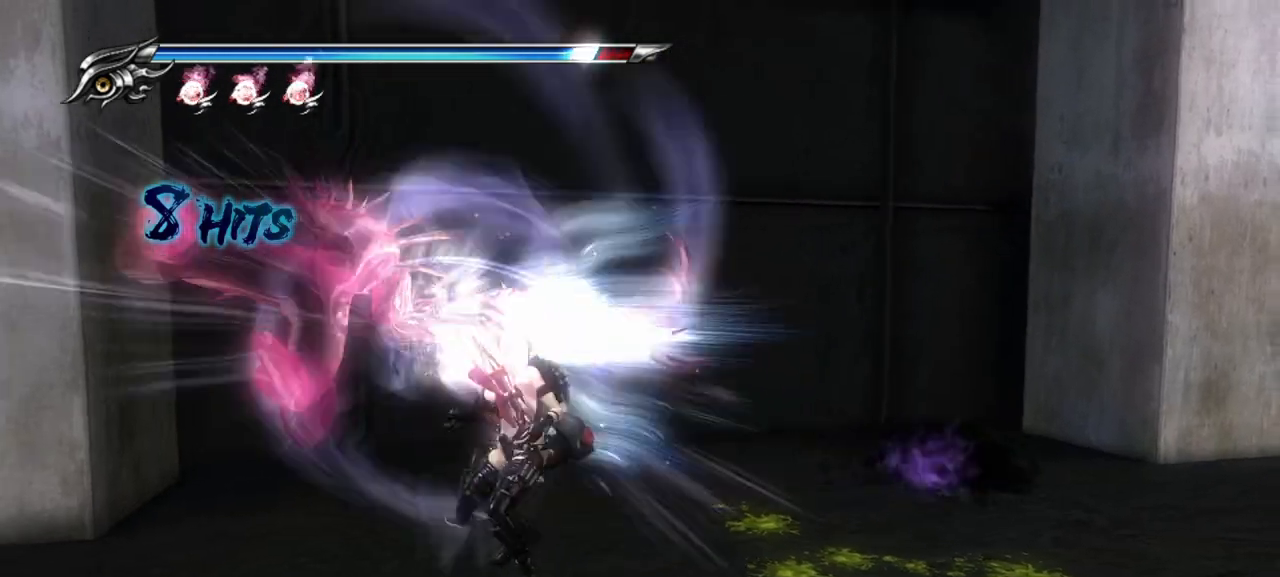
{"buttons": [], "left_stick": "center", "right_stick": "center", "events": []}
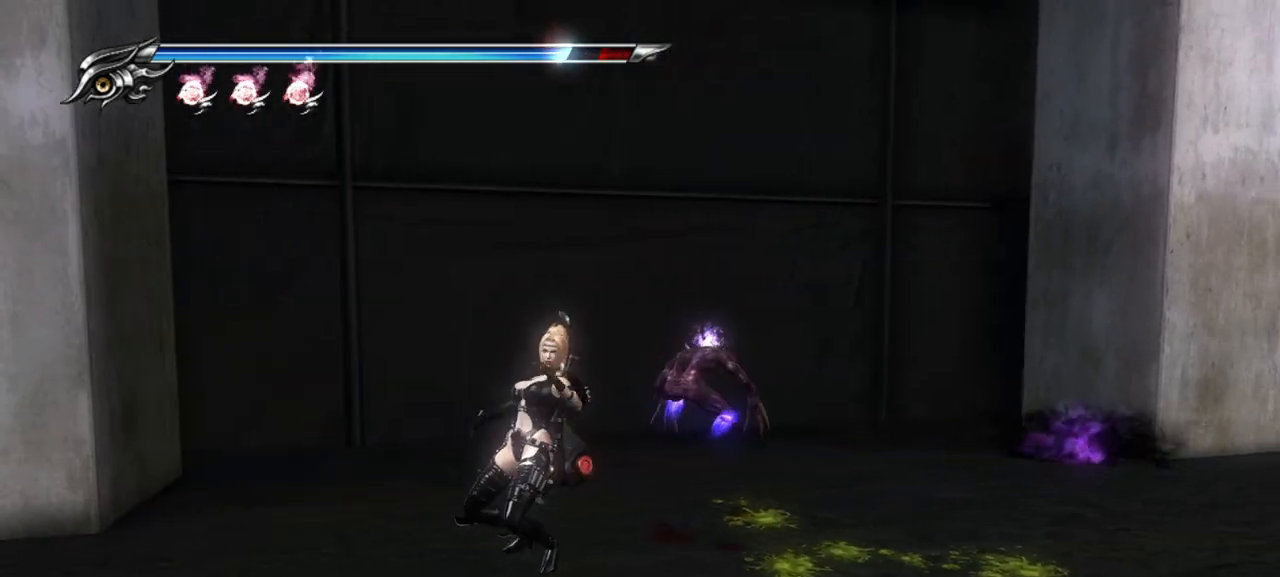
{"buttons": [], "left_stick": "center", "right_stick": "center", "events": []}
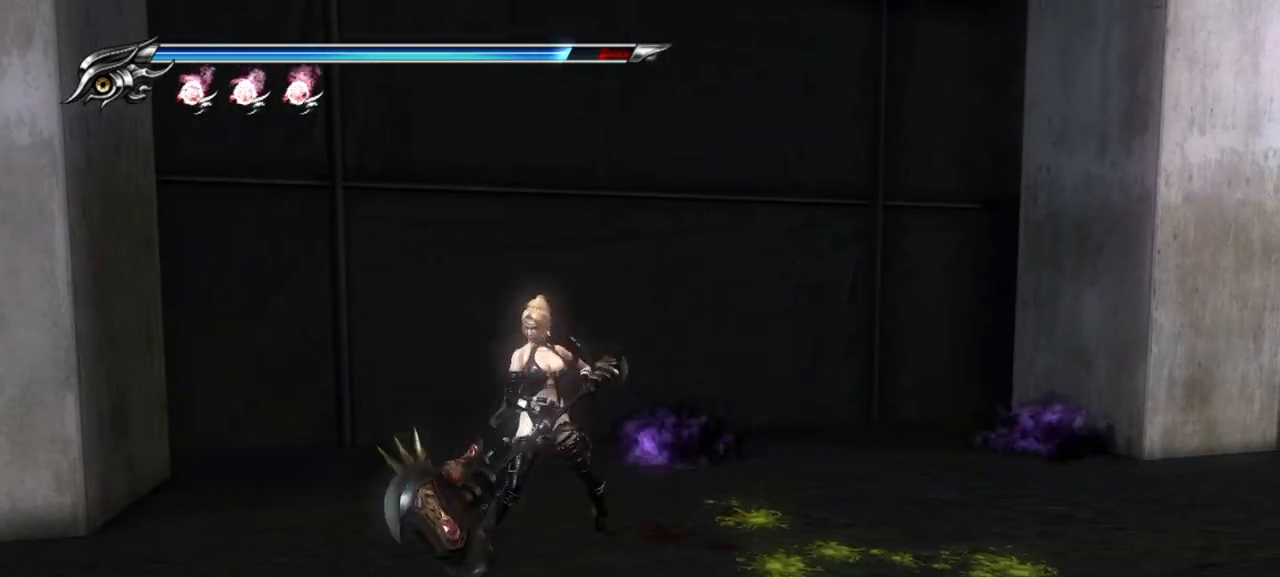
{"buttons": [], "left_stick": "center", "right_stick": "center", "events": [[33, "SQUARE", "down"], [133, "SQUARE", "up"]]}
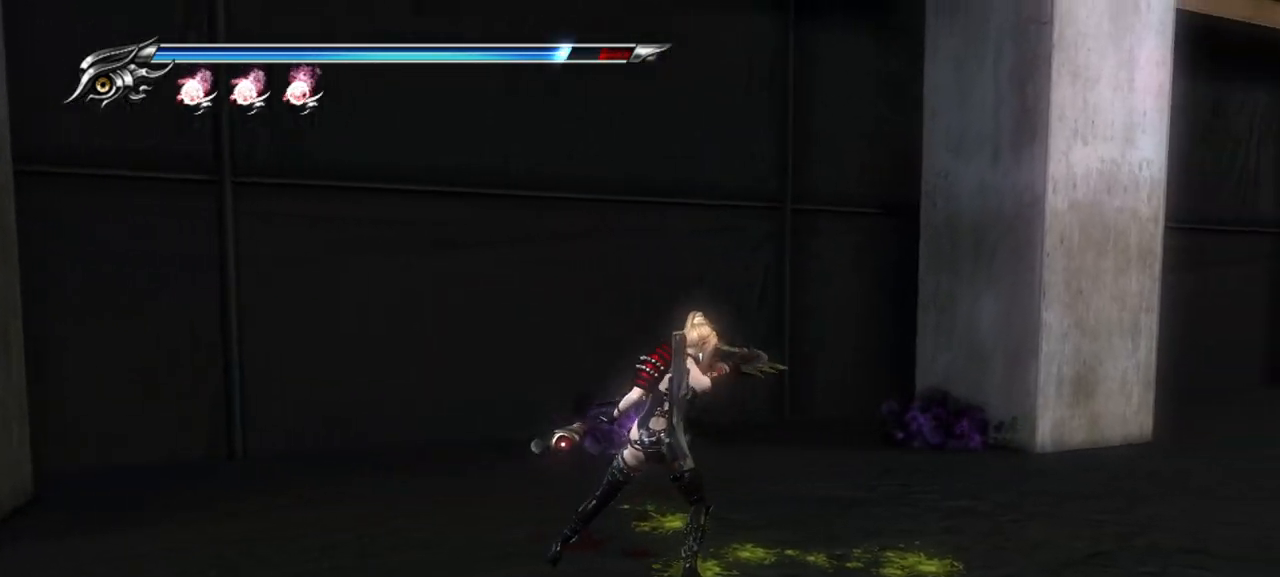
{"buttons": [], "left_stick": "center", "right_stick": "center", "events": []}
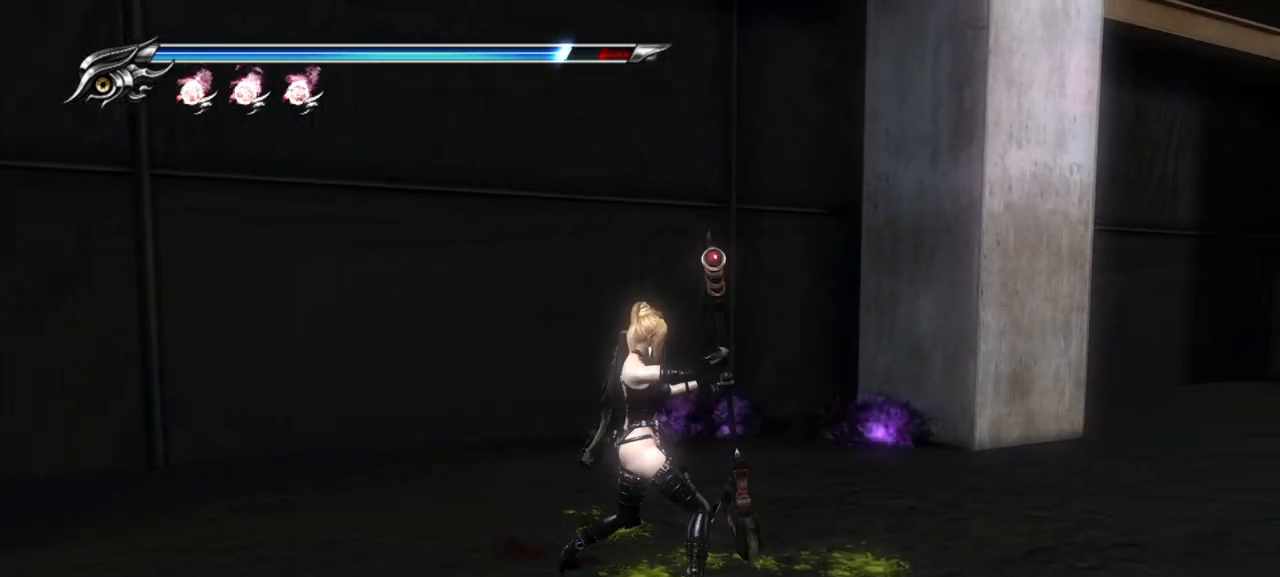
{"buttons": [], "left_stick": "down-right", "right_stick": "center", "events": [[33, "left_stick", "down-right"], [217, "CROSS", "down"], [350, "CROSS", "up"], [400, "CROSS", "down"], [500, "CROSS", "up"]]}
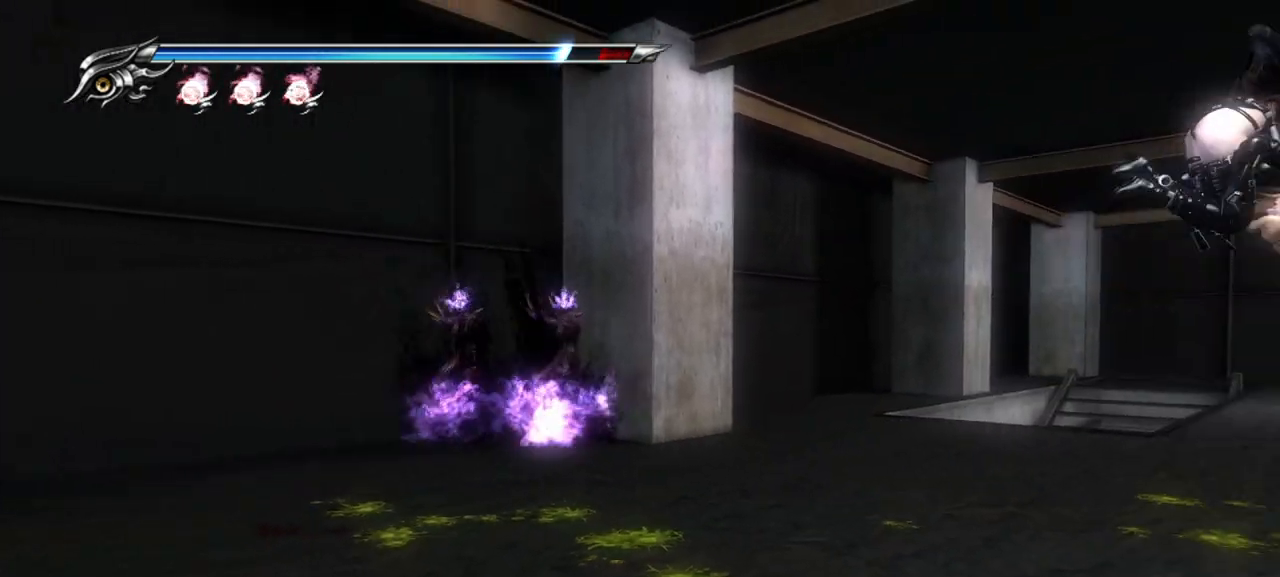
{"buttons": ["TRIANGLE"], "left_stick": "center", "right_stick": "center", "events": [[283, "left_stick", "center"], [467, "TRIANGLE", "down"]]}
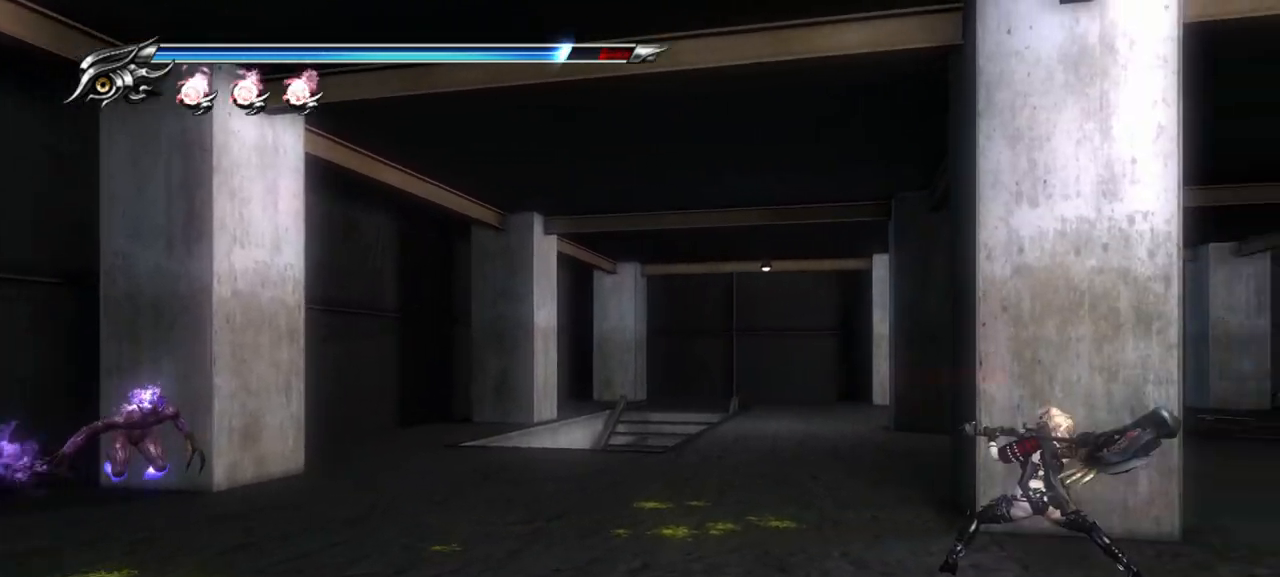
{"buttons": ["TRIANGLE"], "left_stick": "center", "right_stick": "center", "events": []}
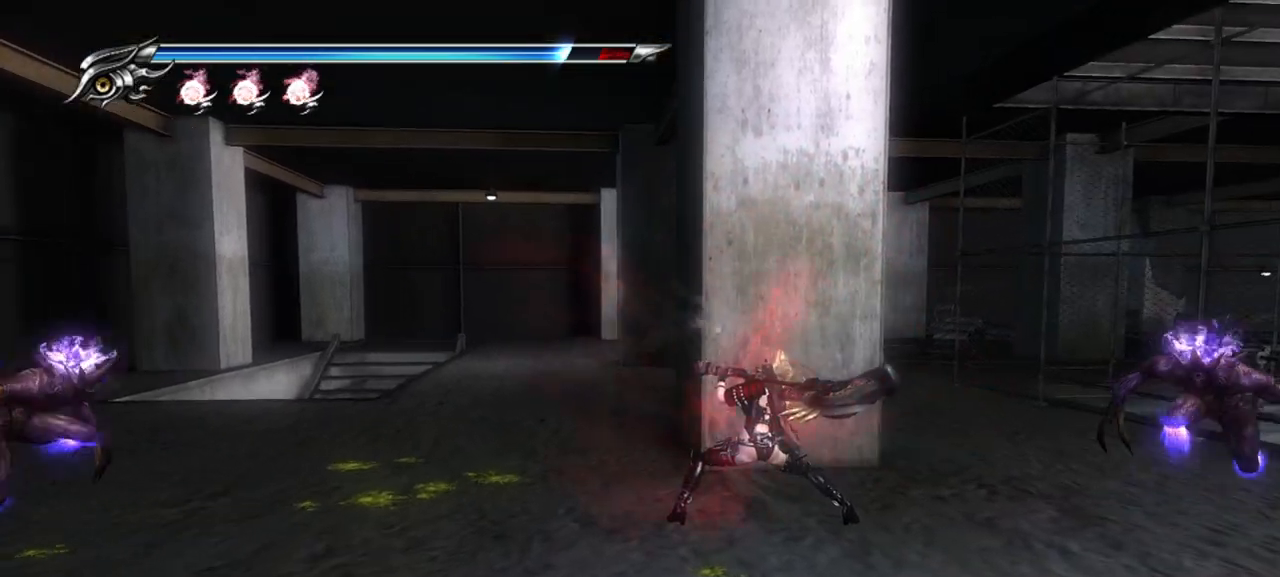
{"buttons": [], "left_stick": "center", "right_stick": "center", "events": [[500, "TRIANGLE", "up"]]}
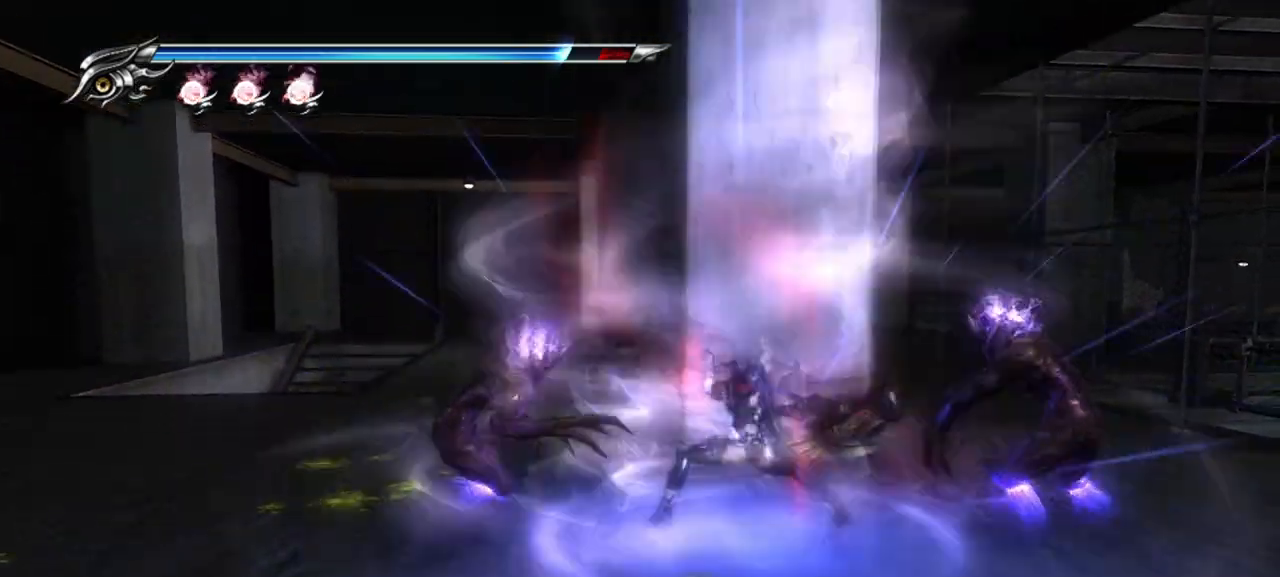
{"buttons": [], "left_stick": "center", "right_stick": "center", "events": []}
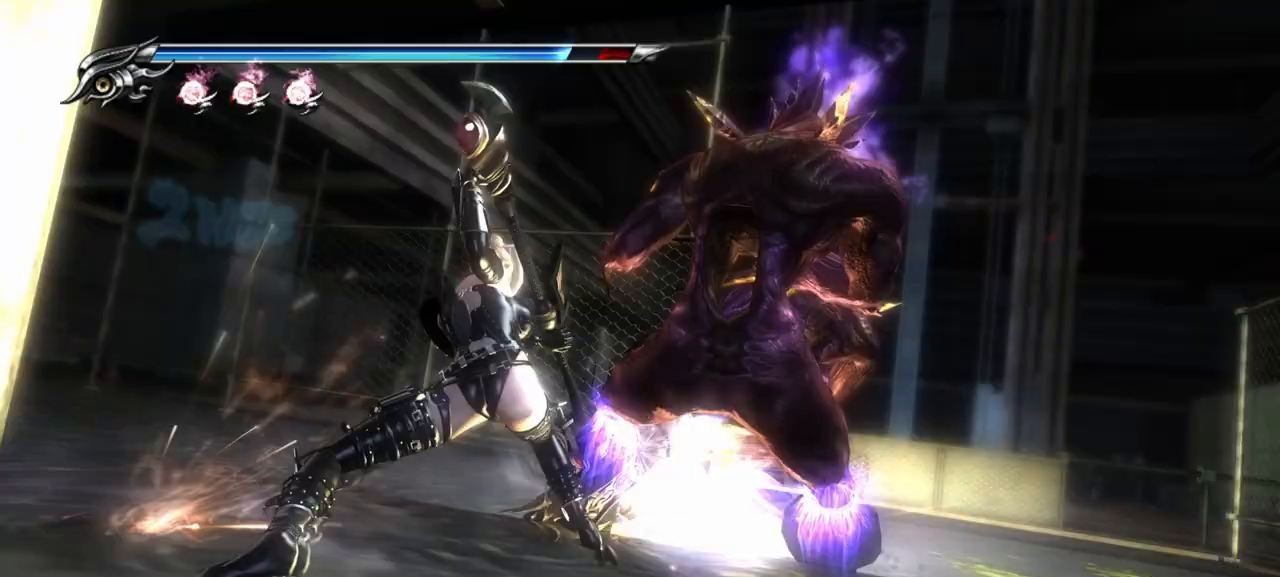
{"buttons": [], "left_stick": "center", "right_stick": "center", "events": []}
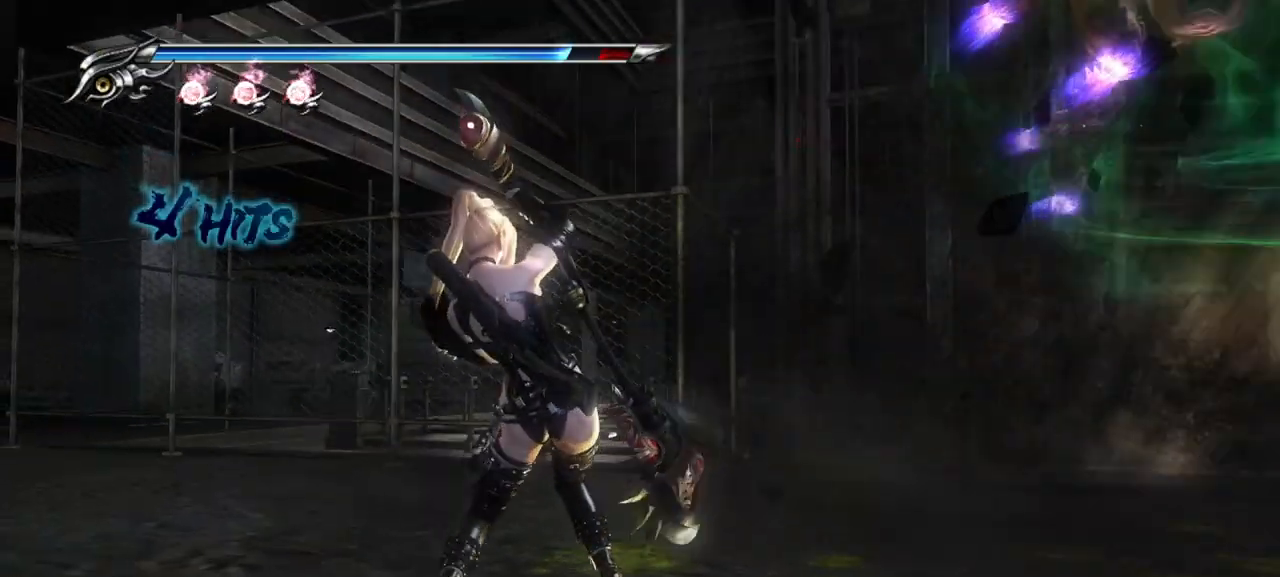
{"buttons": [], "left_stick": "center", "right_stick": "center", "events": []}
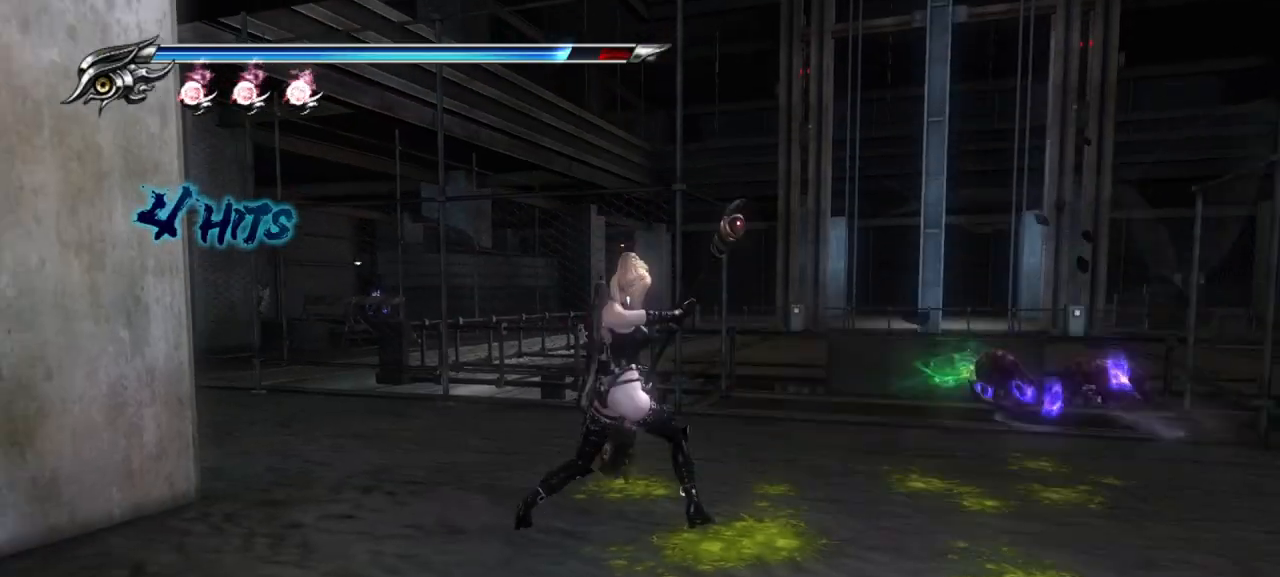
{"buttons": [], "left_stick": "center", "right_stick": "center", "events": []}
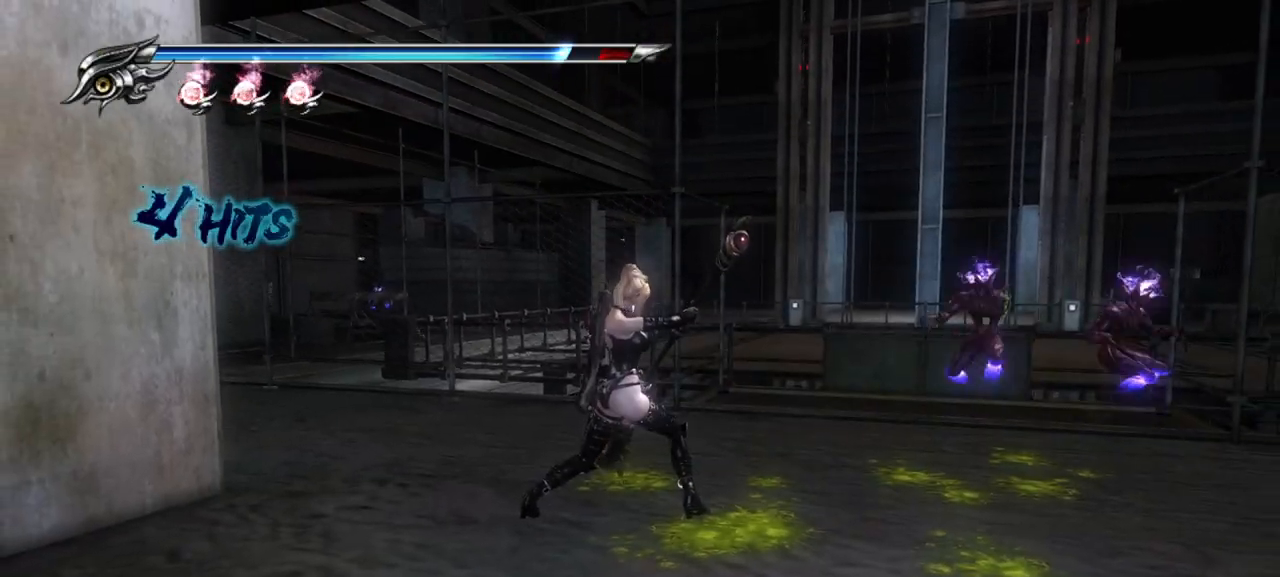
{"buttons": [], "left_stick": "up", "right_stick": "center", "events": [[267, "left_stick", "up"]]}
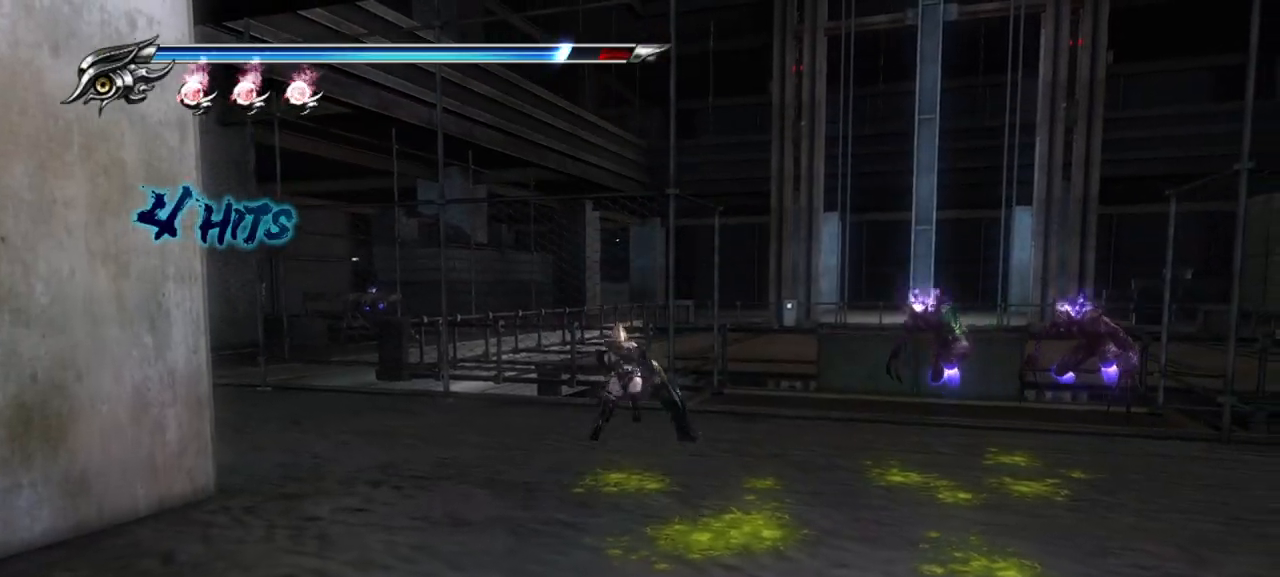
{"buttons": [], "left_stick": "center", "right_stick": "center", "events": [[17, "left_stick", "center"], [83, "TRIANGLE", "down"], [200, "TRIANGLE", "up"], [283, "TRIANGLE", "down"], [367, "TRIANGLE", "up"], [433, "TRIANGLE", "down"], [500, "TRIANGLE", "up"]]}
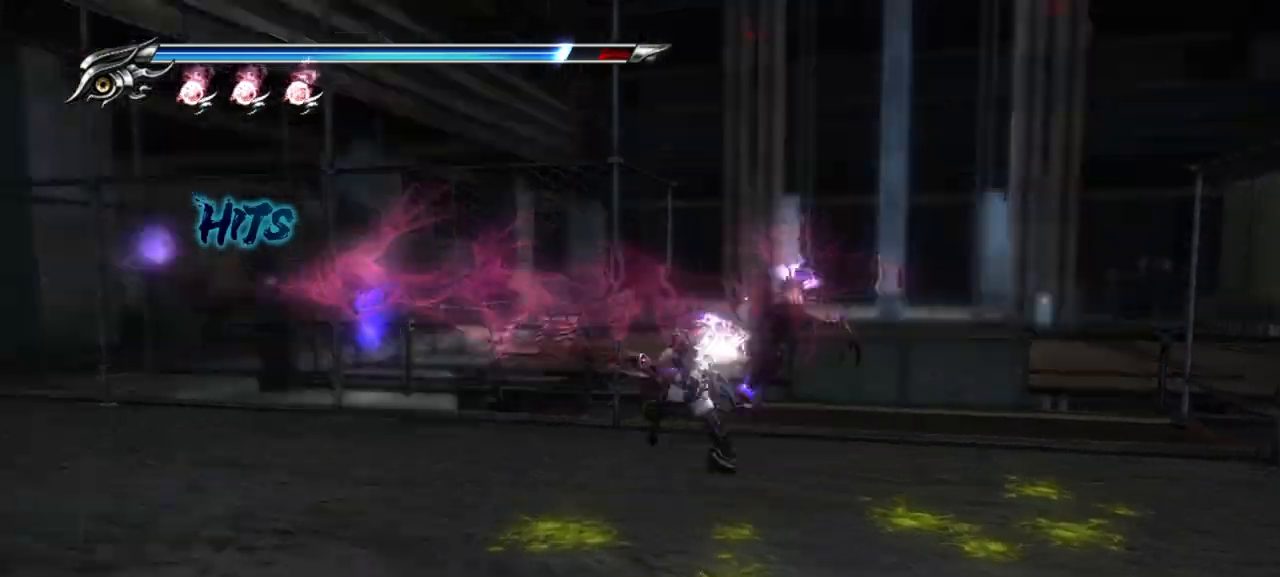
{"buttons": [], "left_stick": "center", "right_stick": "center", "events": [[67, "TRIANGLE", "down"], [200, "TRIANGLE", "up"]]}
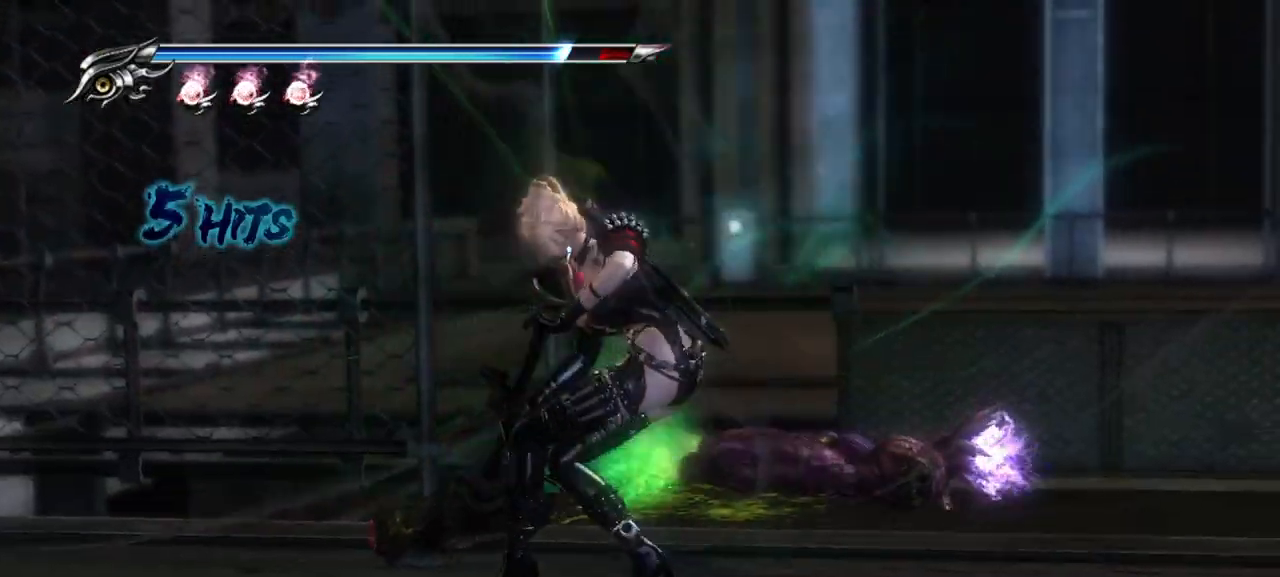
{"buttons": [], "left_stick": "center", "right_stick": "center", "events": []}
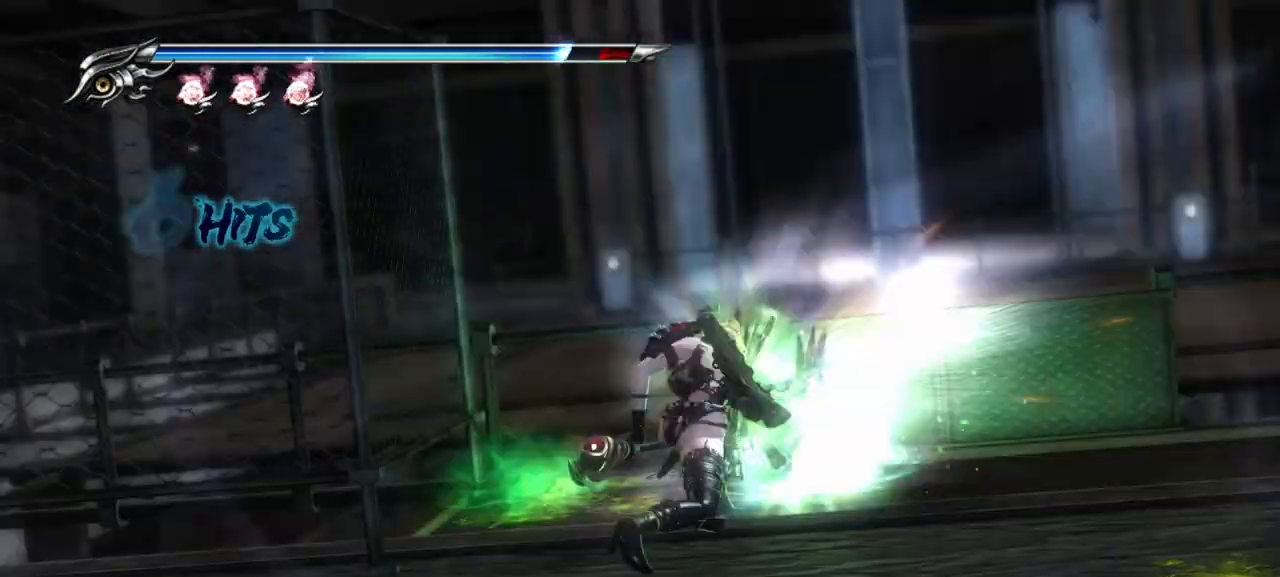
{"buttons": [], "left_stick": "center", "right_stick": "center", "events": []}
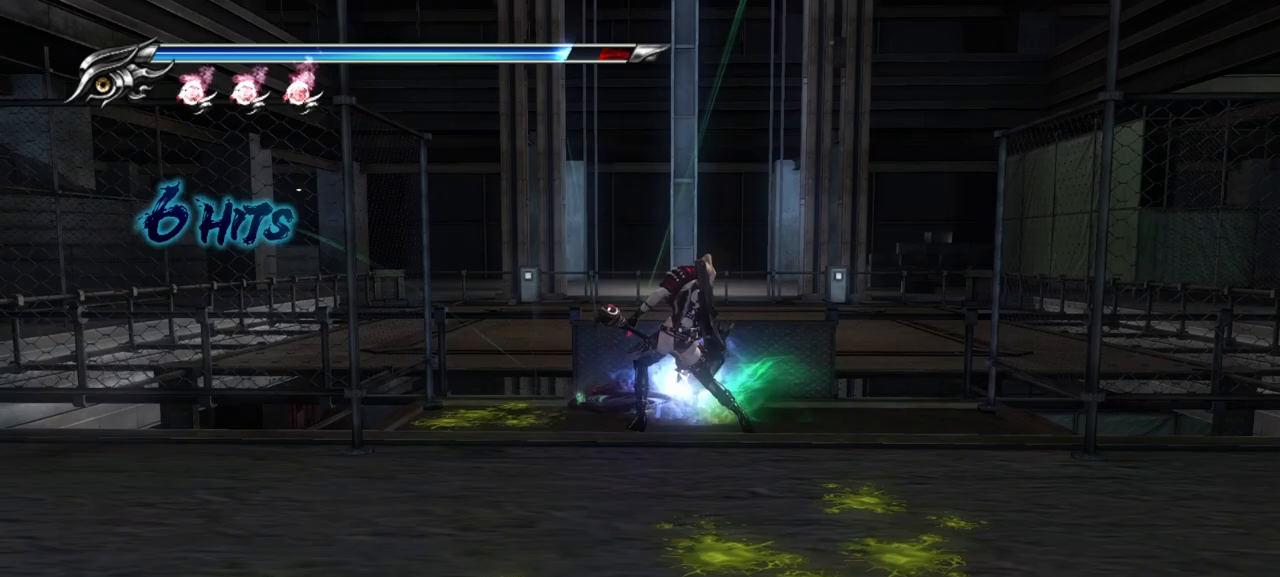
{"buttons": [], "left_stick": "center", "right_stick": "center", "events": []}
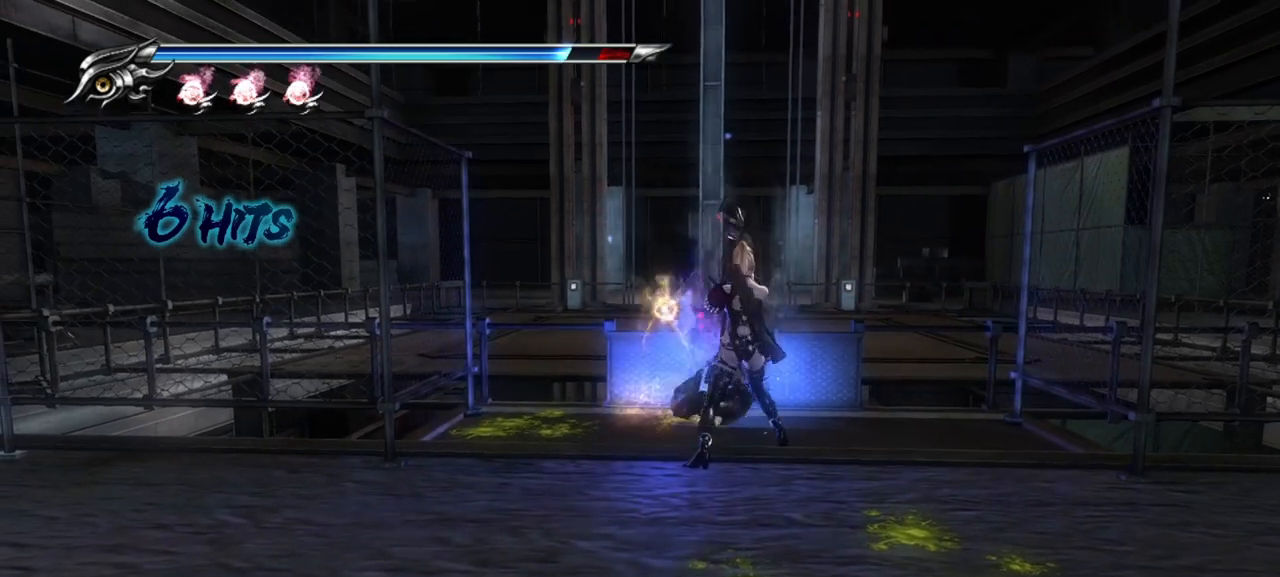
{"buttons": ["R2"], "left_stick": "center", "right_stick": "center", "events": [[300, "R2", "down"]]}
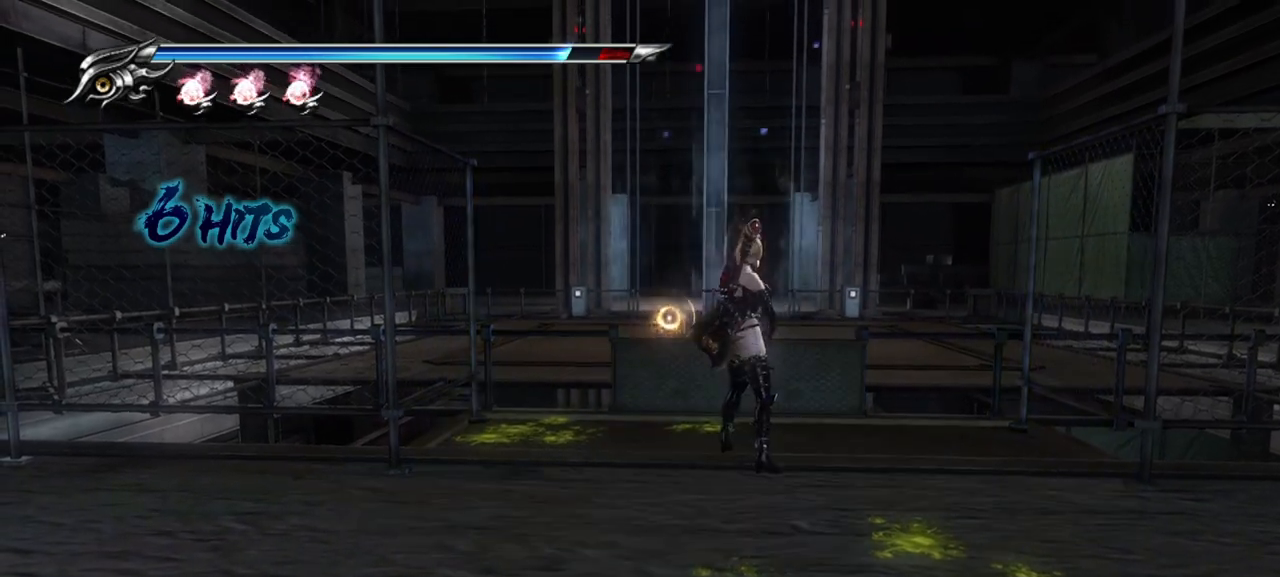
{"buttons": [], "left_stick": "center", "right_stick": "center", "events": [[483, "R2", "up"]]}
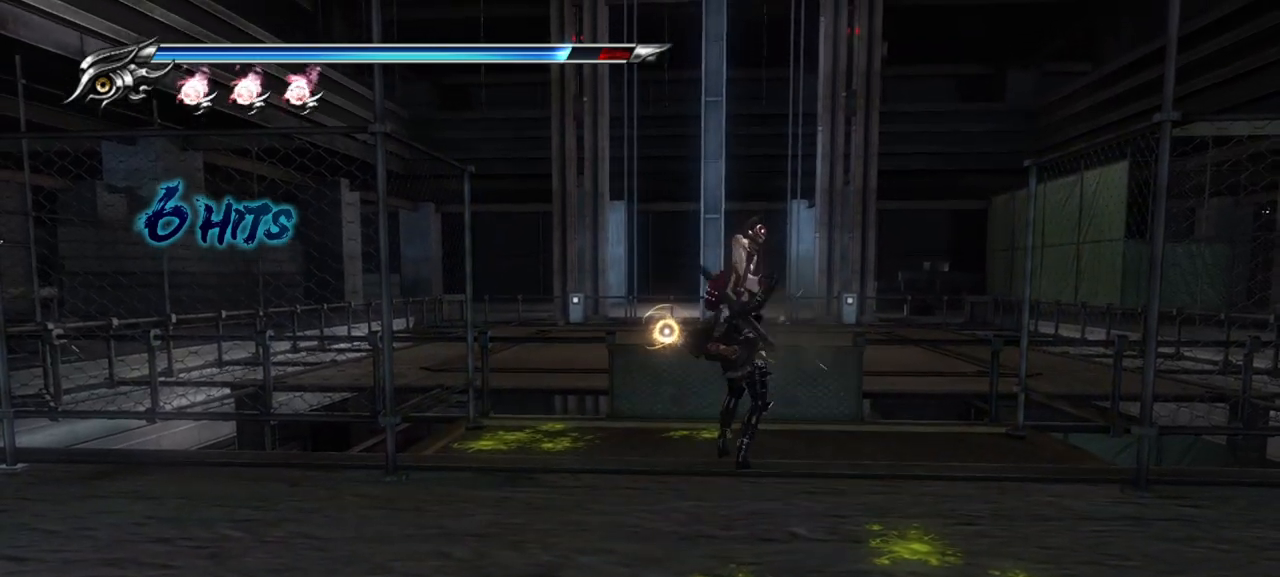
{"buttons": [], "left_stick": "down-left", "right_stick": "center", "events": [[100, "left_stick", "left"], [300, "CROSS", "down"], [417, "left_stick", "down-left"], [450, "CROSS", "up"]]}